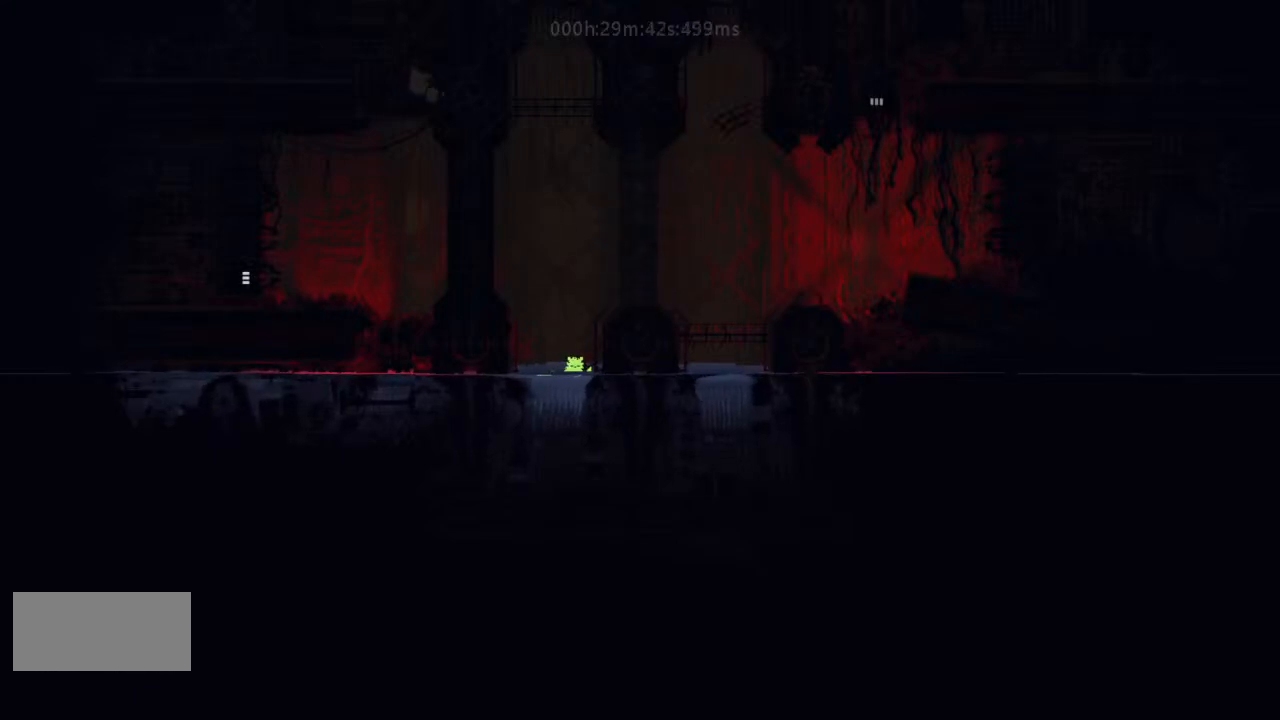
Gameplay with keyboard and mouse; each line is a JSON object with the keys held at the frame after it. "events" lists presses ("down") and releases ("up") of "down", "g", "j", "left", "right", "t" and "up" between this image and that frame as [ms after this image, input, new state], when the widget could be followed in between. No other keys are recorded. Mouse buttons are not recorded. Not read: mouse_move r.
{"keys": ["right"], "events": [[100, "up", "down"], [167, "j", "down"], [300, "right", "down"], [467, "up", "up"], [500, "j", "up"]]}
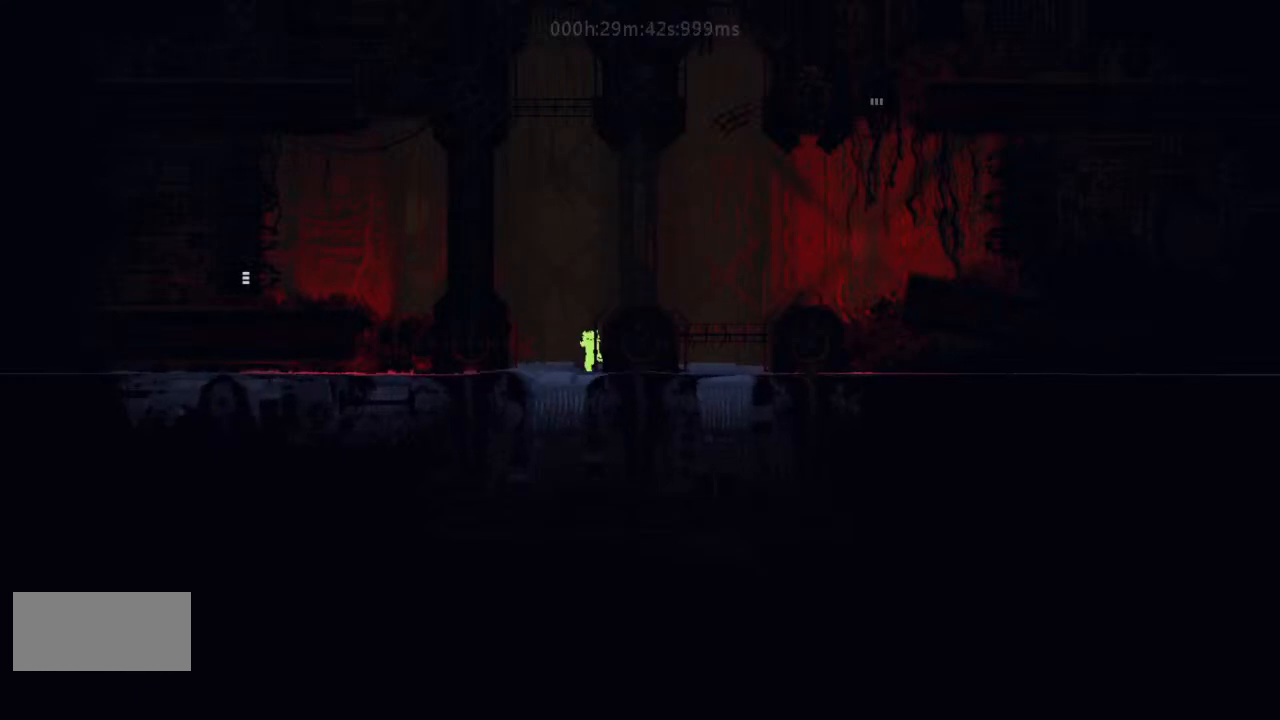
{"keys": ["right"], "events": [[33, "j", "down"], [167, "j", "up"], [167, "up", "down"], [300, "up", "up"]]}
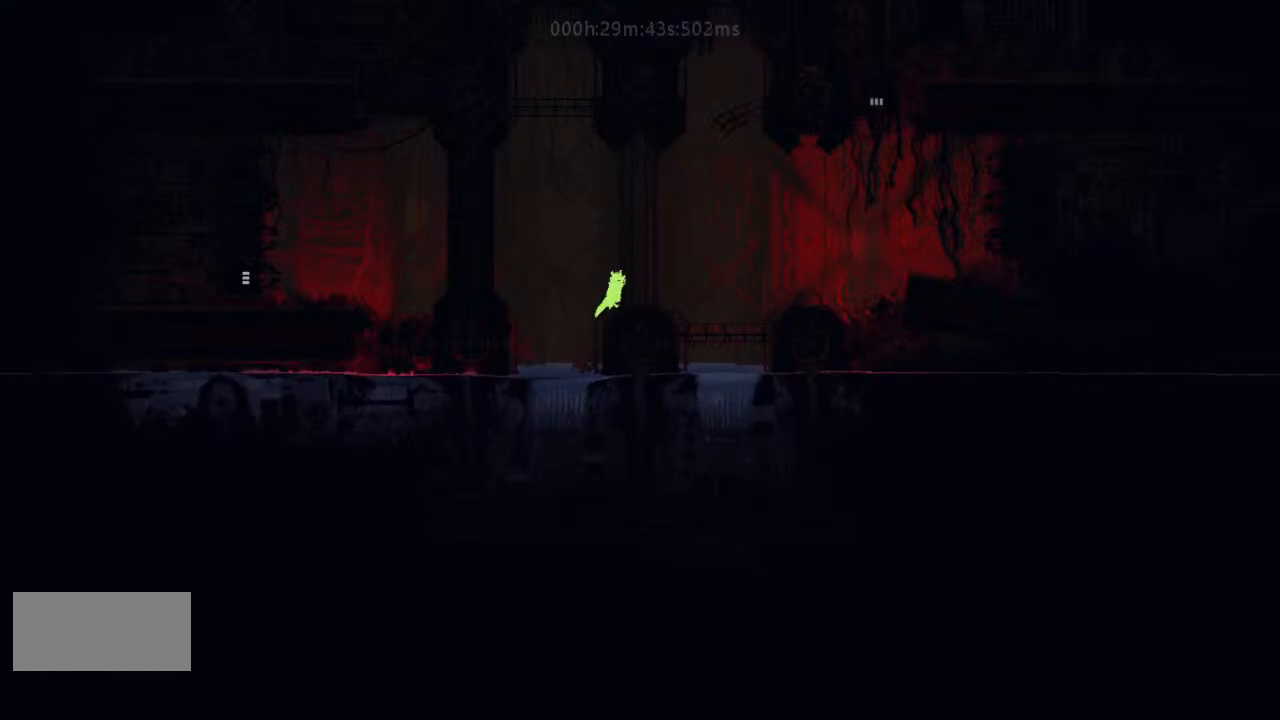
{"keys": ["j", "right"], "events": [[433, "j", "down"]]}
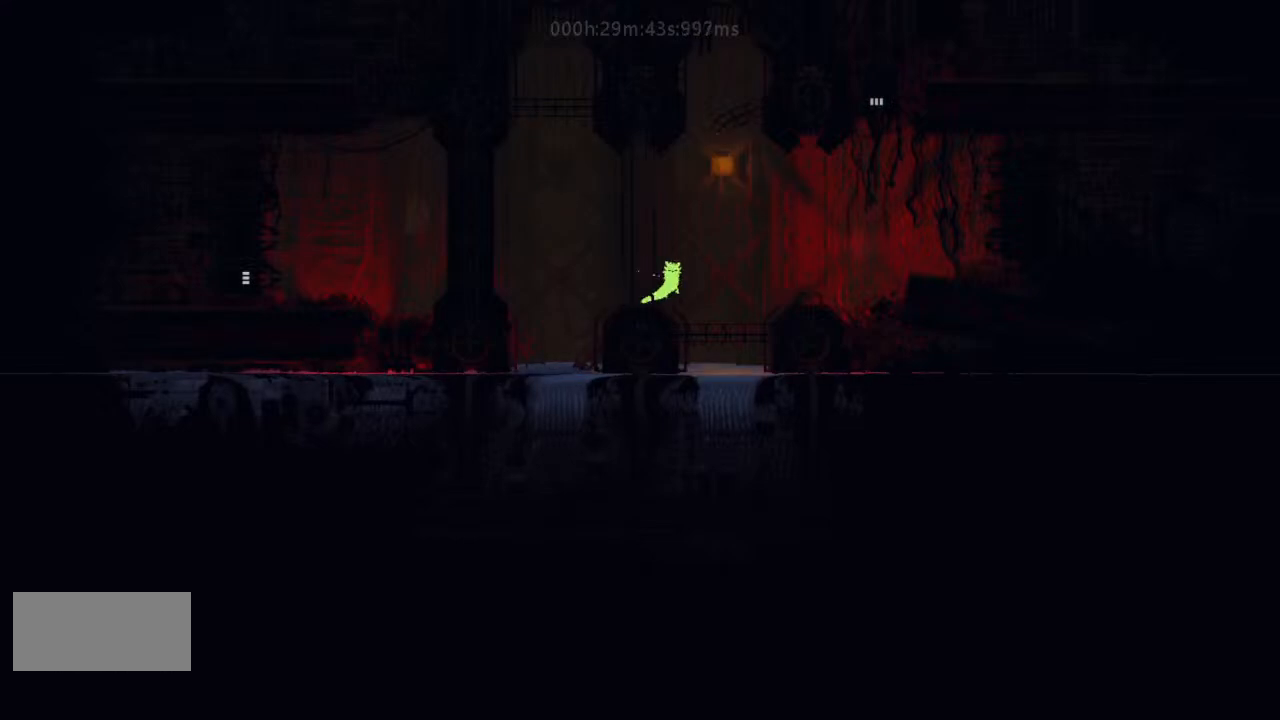
{"keys": ["right"], "events": [[100, "j", "up"], [167, "j", "down"], [267, "j", "up"], [333, "j", "down"], [467, "j", "up"]]}
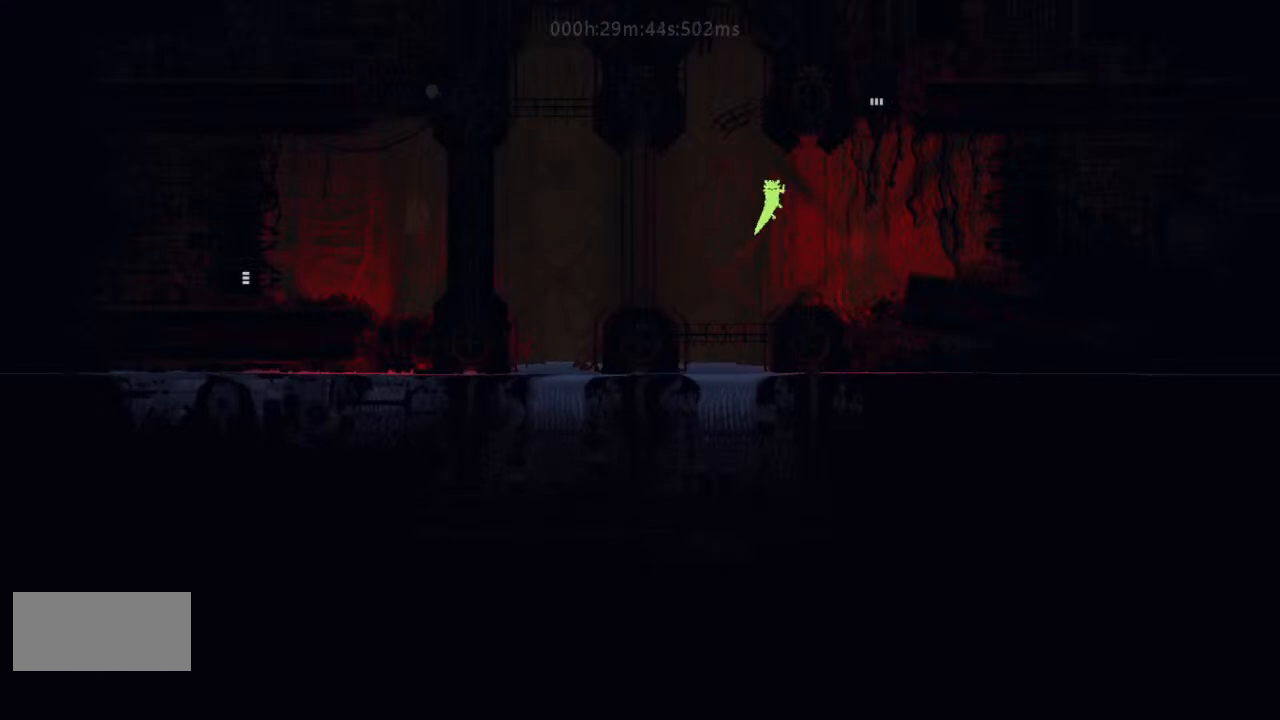
{"keys": ["j", "up"], "events": [[233, "j", "down"], [267, "up", "down"], [300, "j", "up"], [400, "j", "down"], [400, "right", "up"]]}
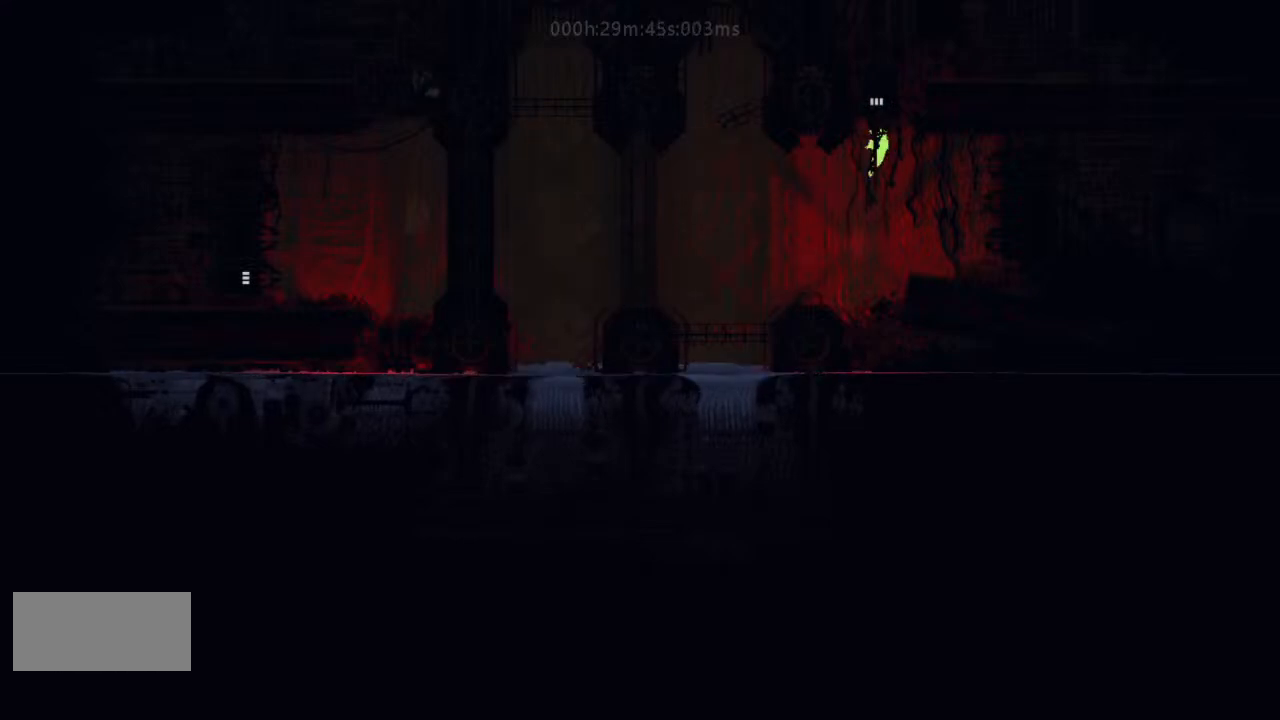
{"keys": ["up"], "events": [[33, "j", "up"]]}
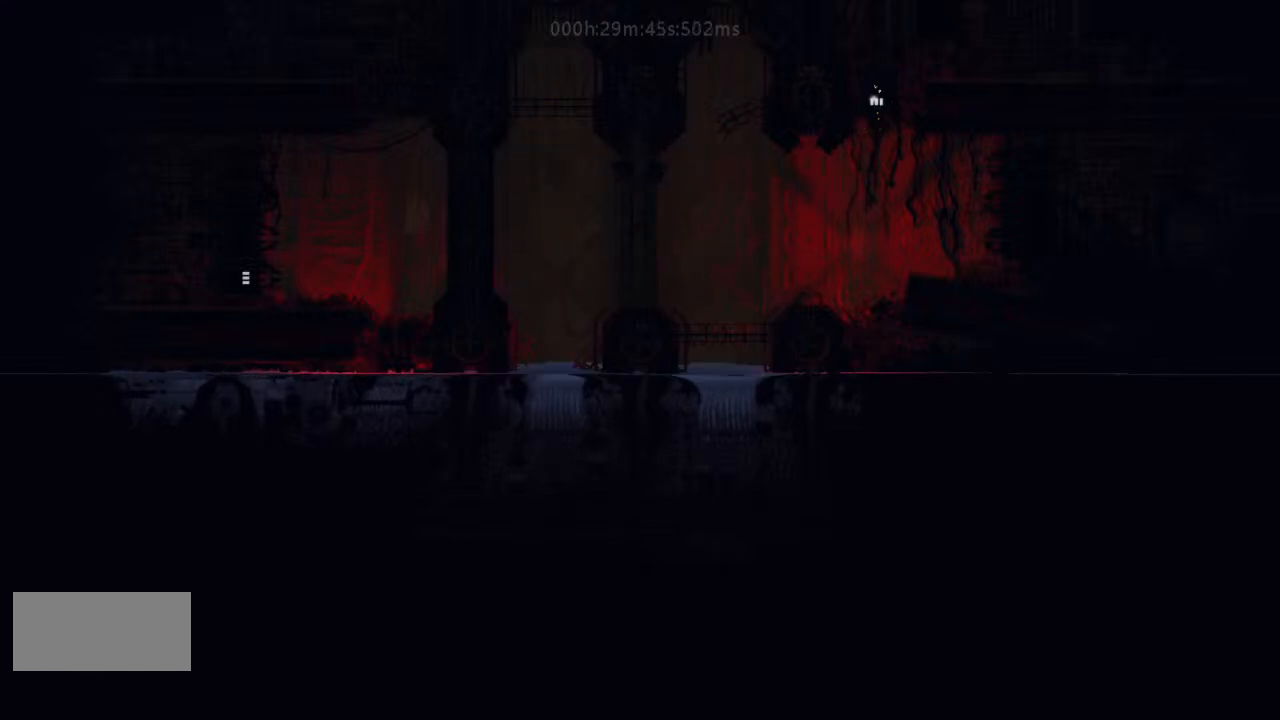
{"keys": ["up"], "events": []}
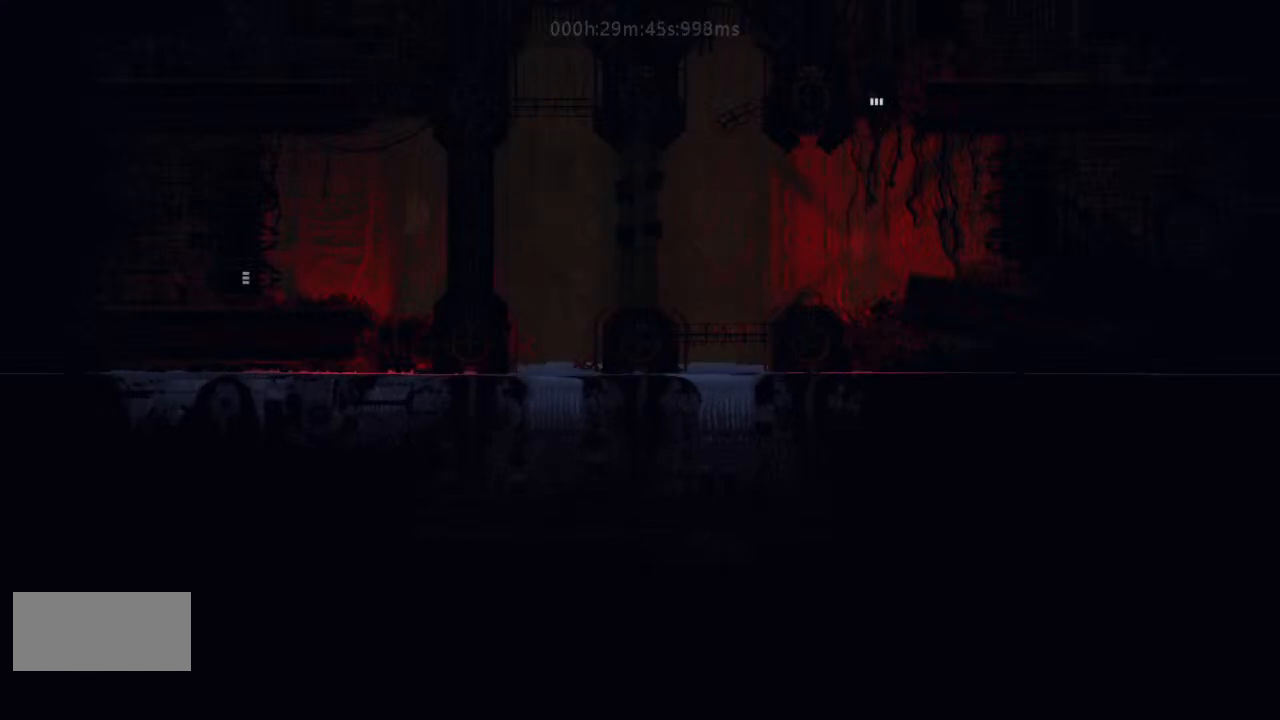
{"keys": ["up"], "events": []}
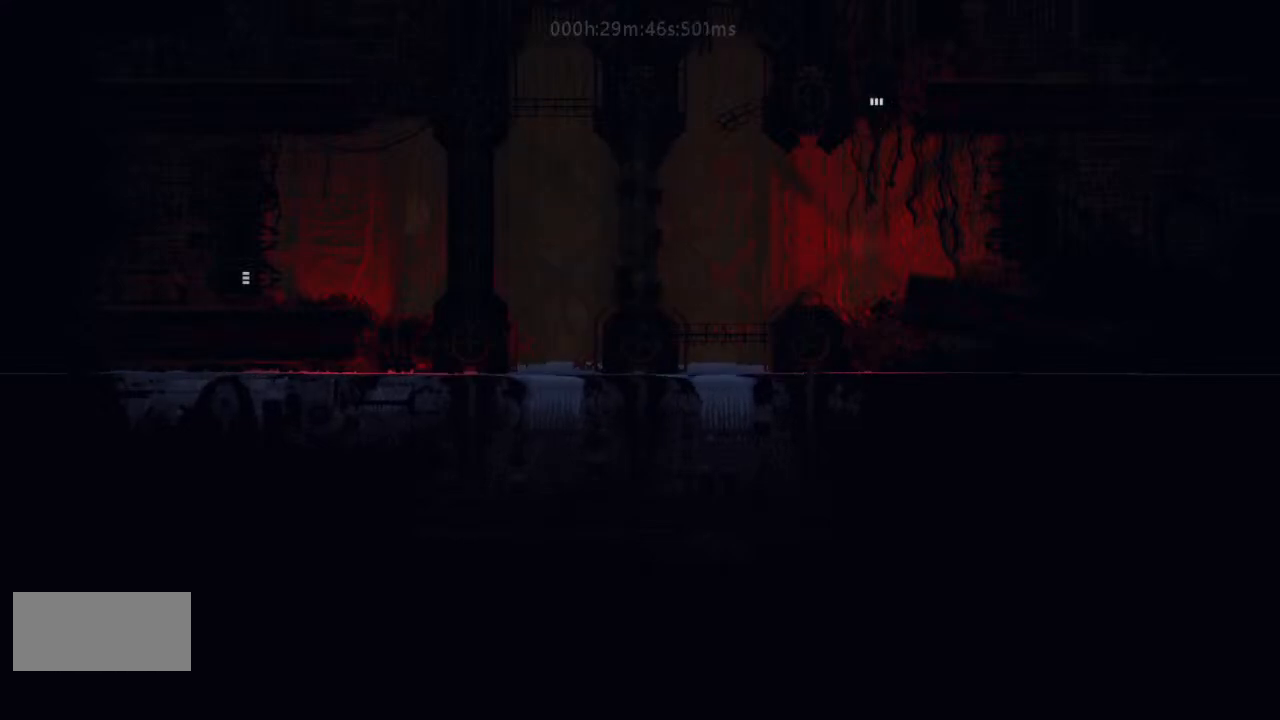
{"keys": ["up"], "events": []}
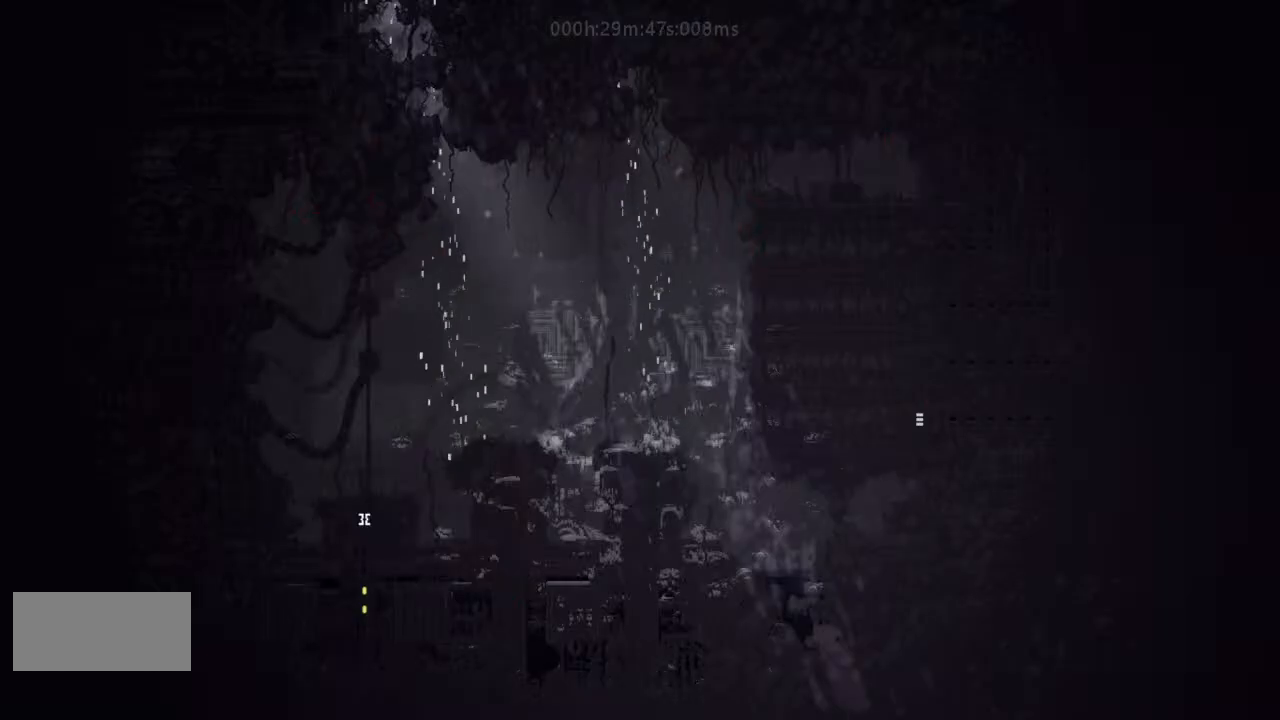
{"keys": ["up"], "events": []}
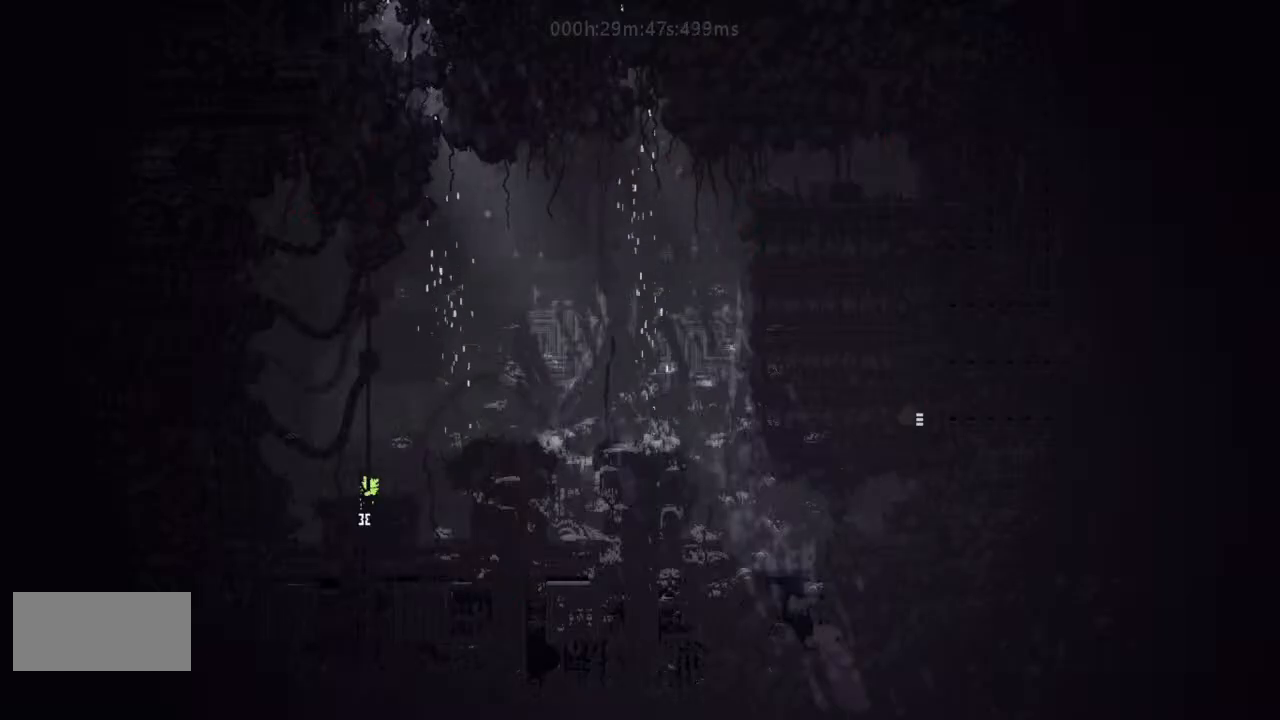
{"keys": ["j", "right", "up"], "events": [[267, "j", "down"], [400, "j", "up"], [400, "right", "down"], [500, "j", "down"]]}
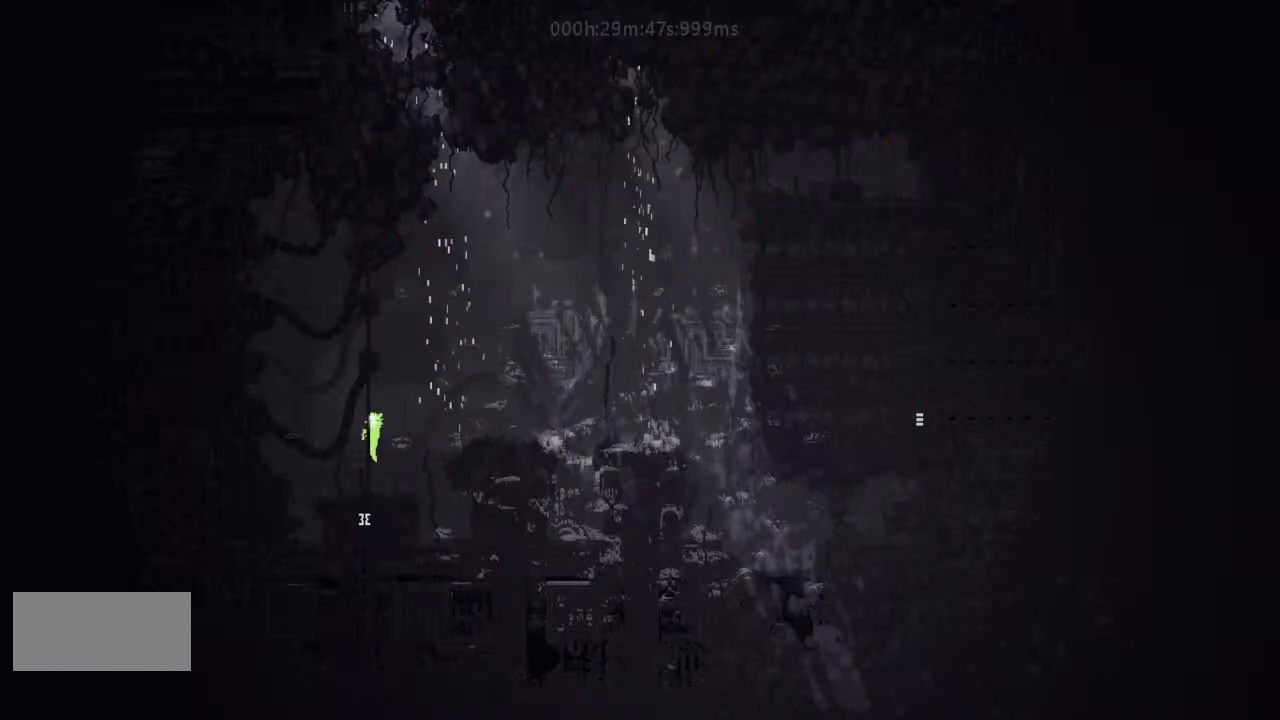
{"keys": ["right"], "events": [[100, "j", "up"], [100, "up", "up"]]}
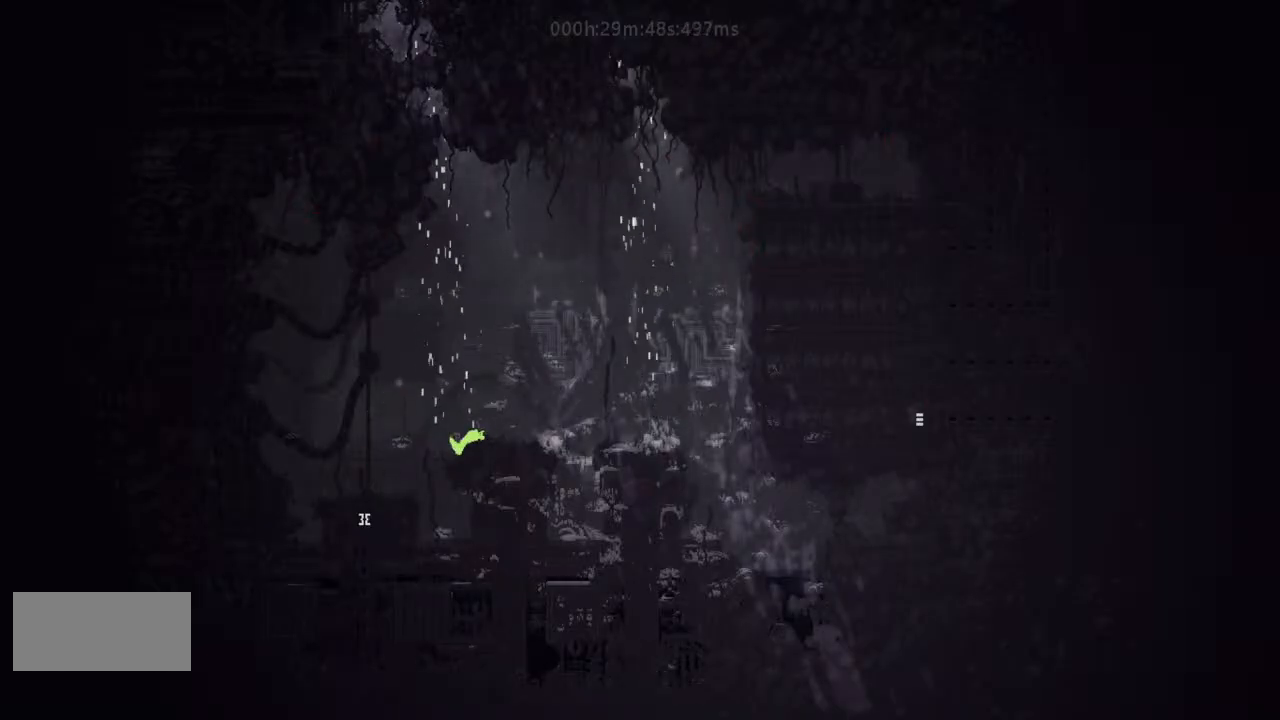
{"keys": ["j", "left"], "events": [[467, "left", "down"], [467, "right", "up"], [500, "j", "down"]]}
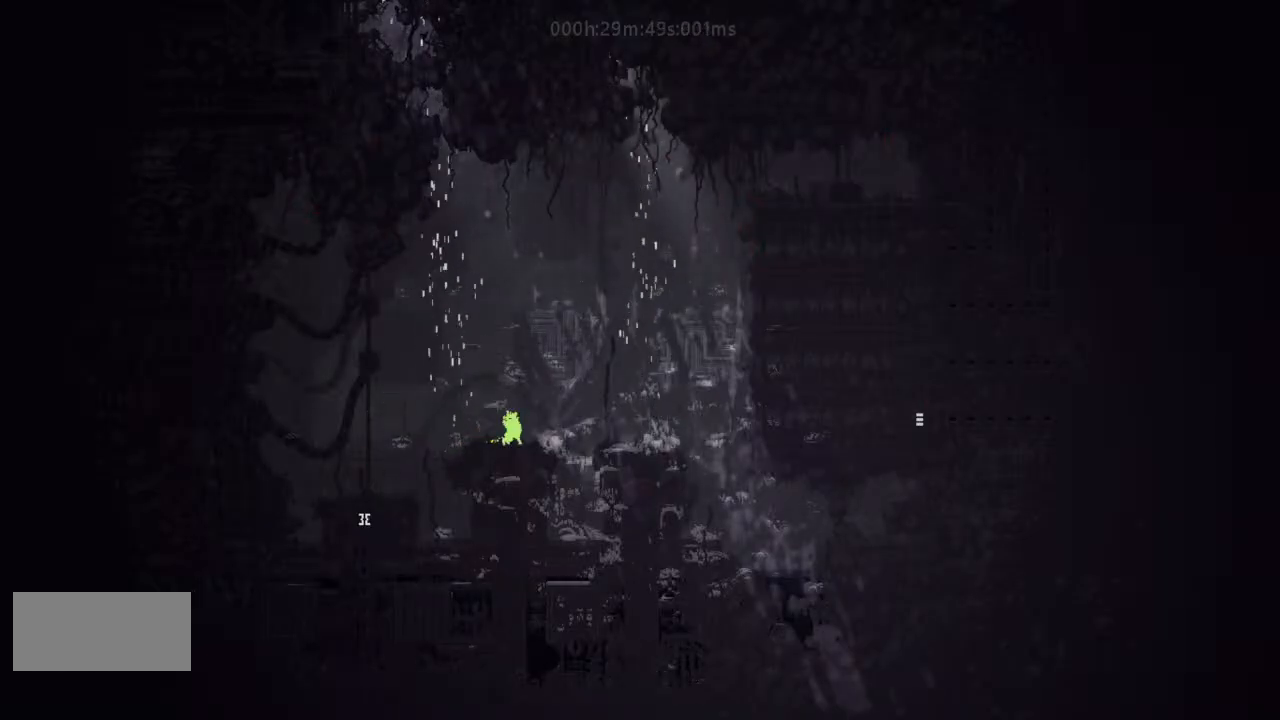
{"keys": ["right"], "events": [[33, "left", "up"], [100, "right", "down"], [133, "j", "up"]]}
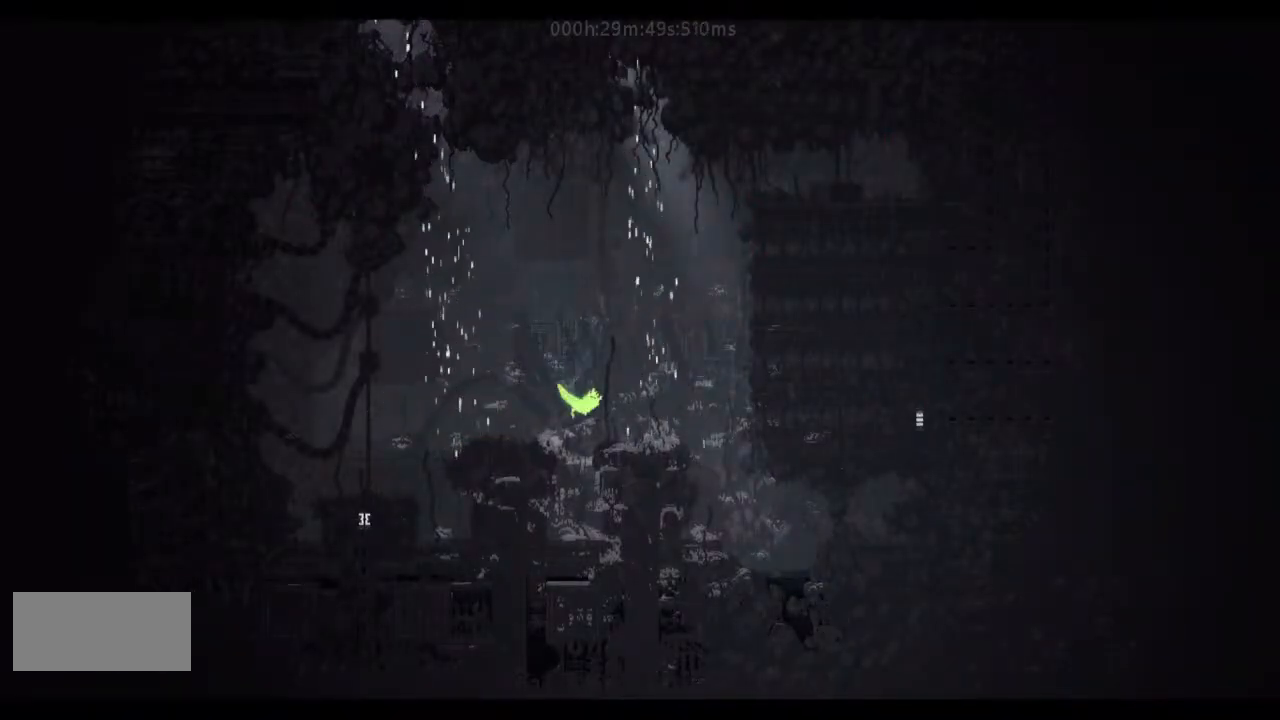
{"keys": ["right"], "events": [[233, "j", "down"], [333, "j", "up"]]}
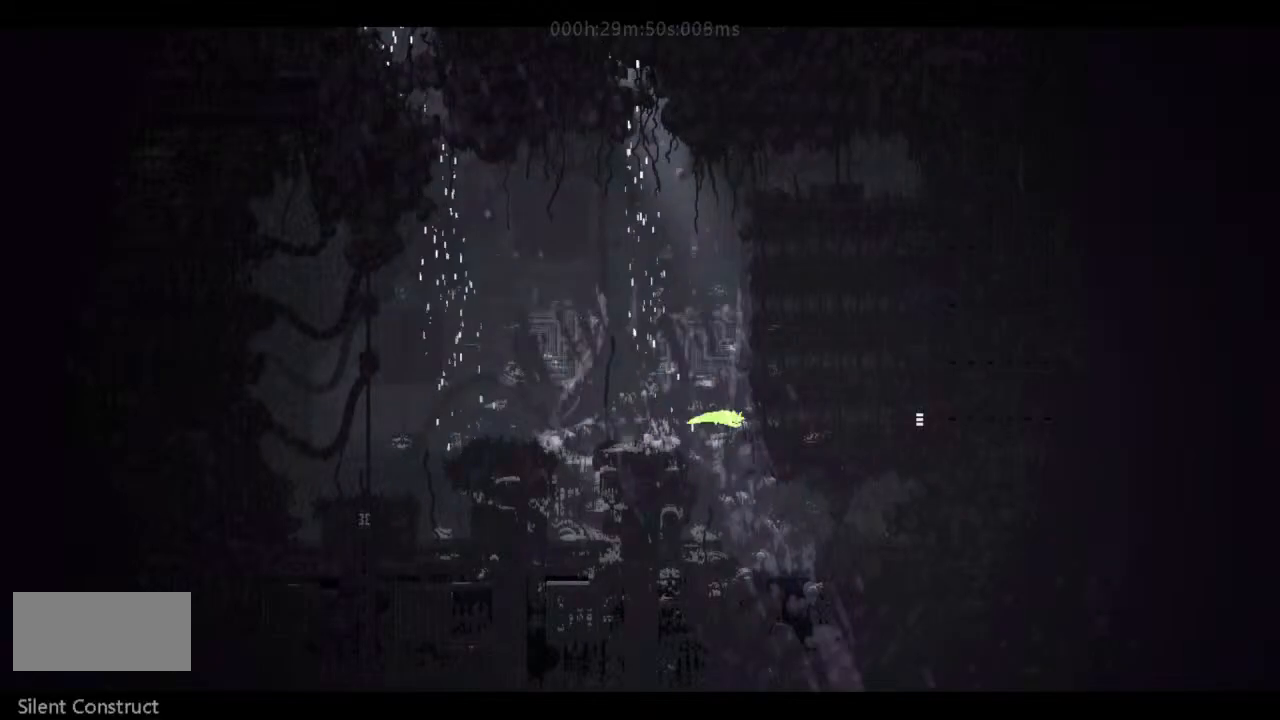
{"keys": ["right"], "events": []}
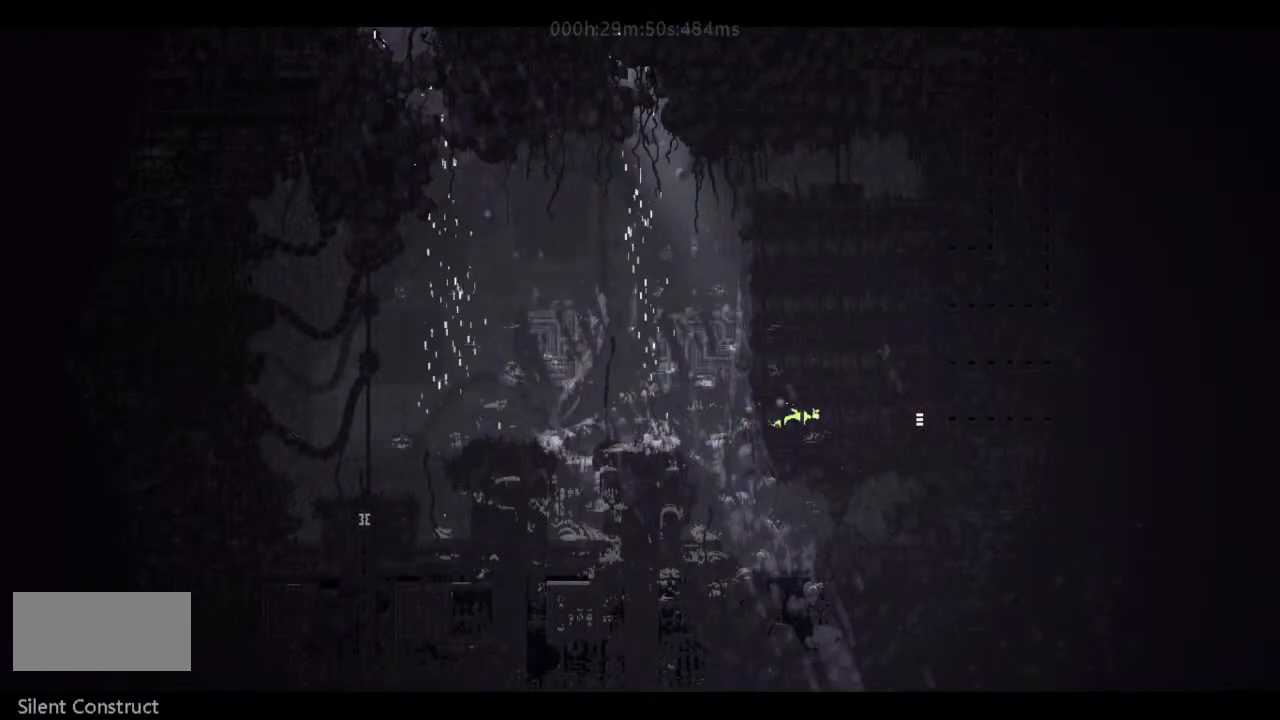
{"keys": ["right"], "events": []}
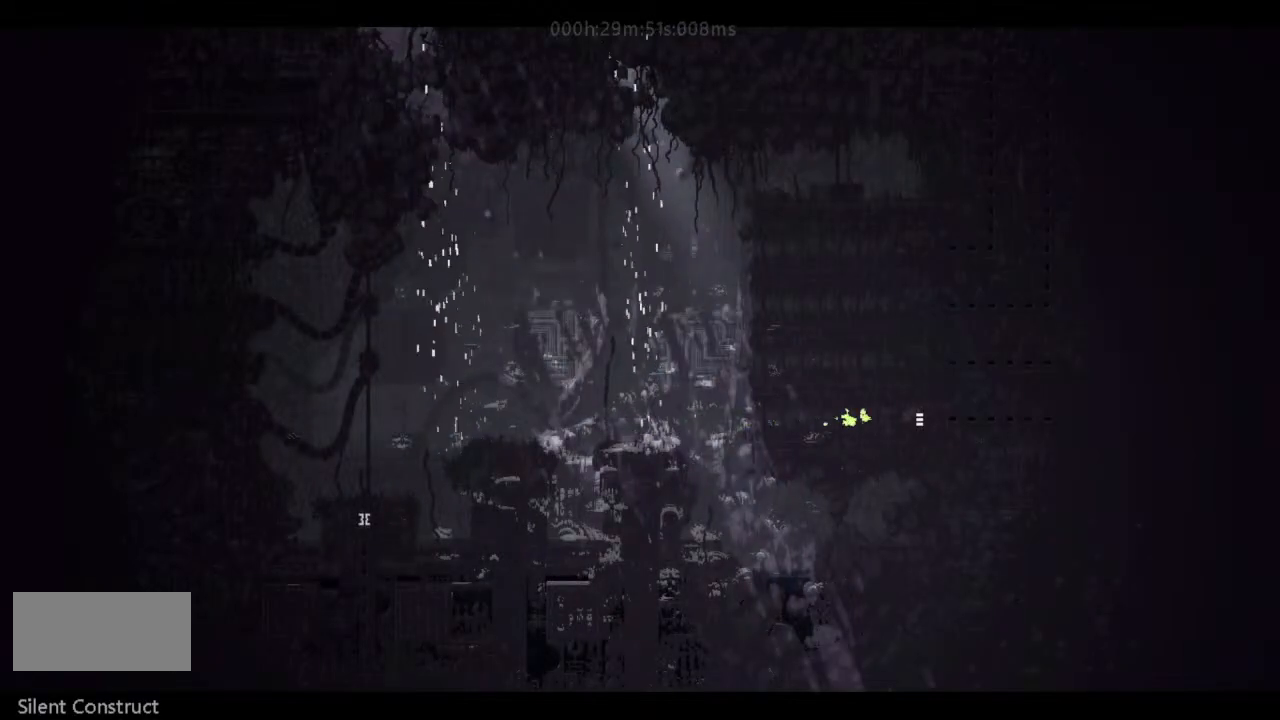
{"keys": ["right"], "events": []}
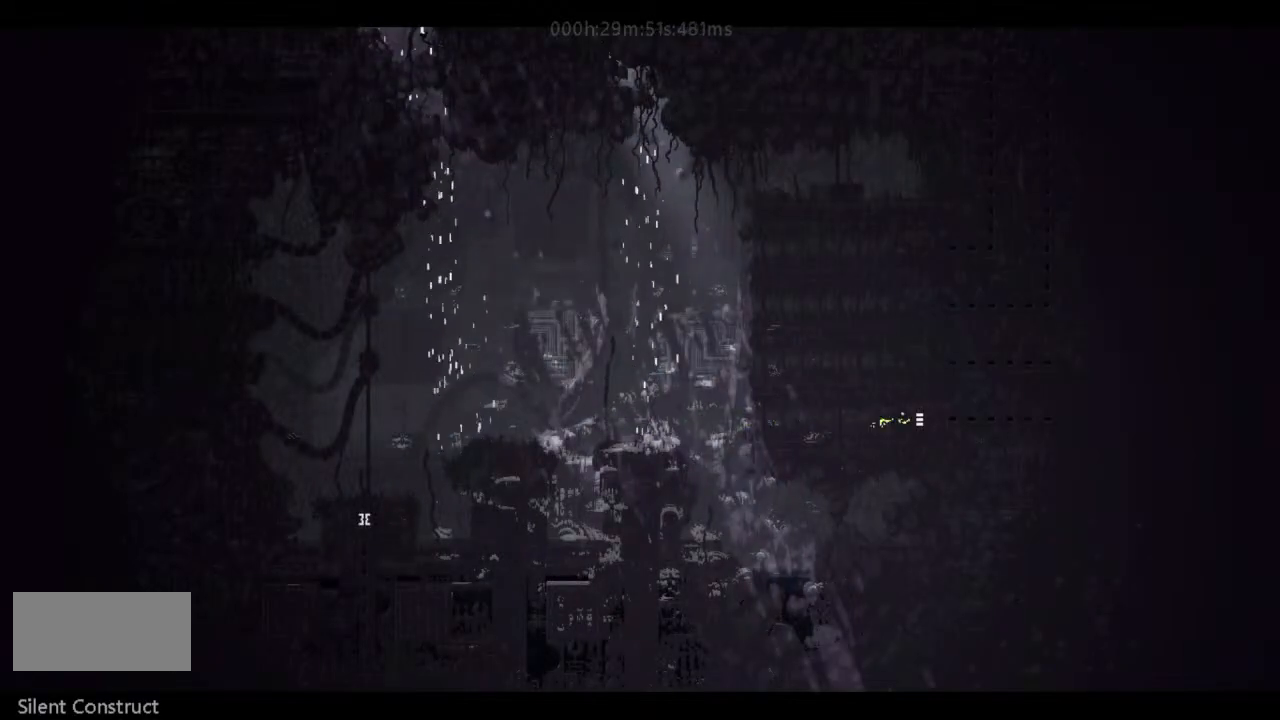
{"keys": ["right"], "events": []}
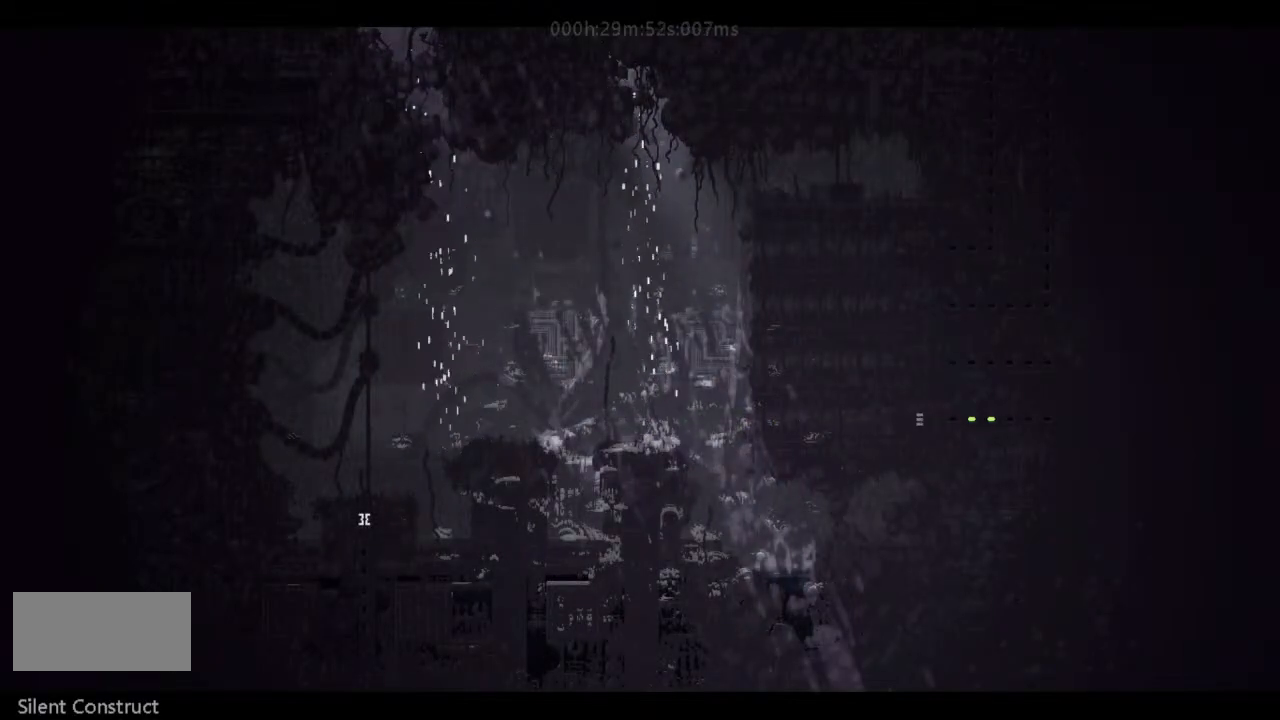
{"keys": ["right"], "events": []}